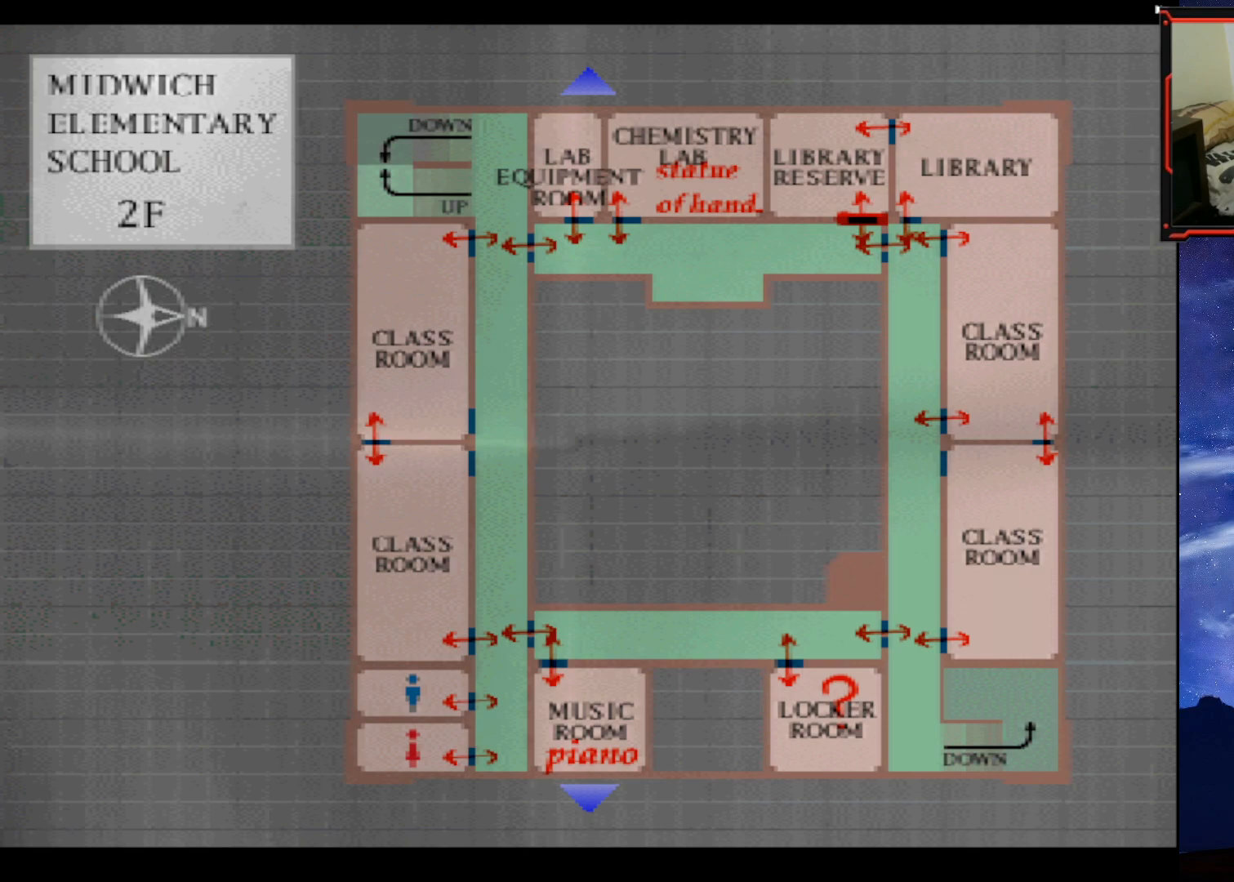
Gameplay with a controller (PlayStation layout); each line is a JSON object with the inputs held at the frame after it. "events" lists button and stick changes between this image and that frame as [ms after this image, input, new state], when the widget could be followed in between. Not read: left_stick.
{"buttons": ["DPAD_UP"], "right_stick": "center", "events": [[501, "DPAD_UP", "down"]]}
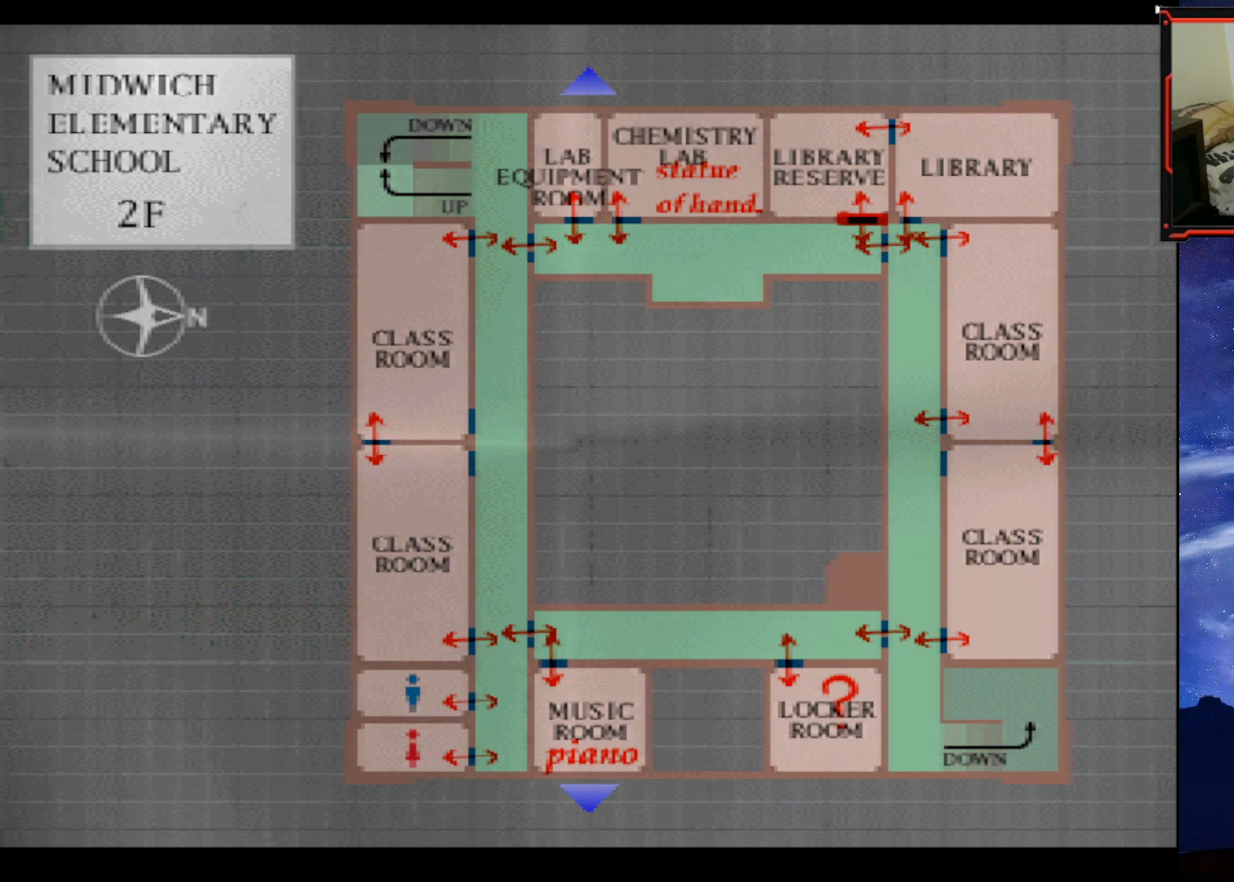
{"buttons": [], "right_stick": "center", "events": [[83, "DPAD_UP", "up"]]}
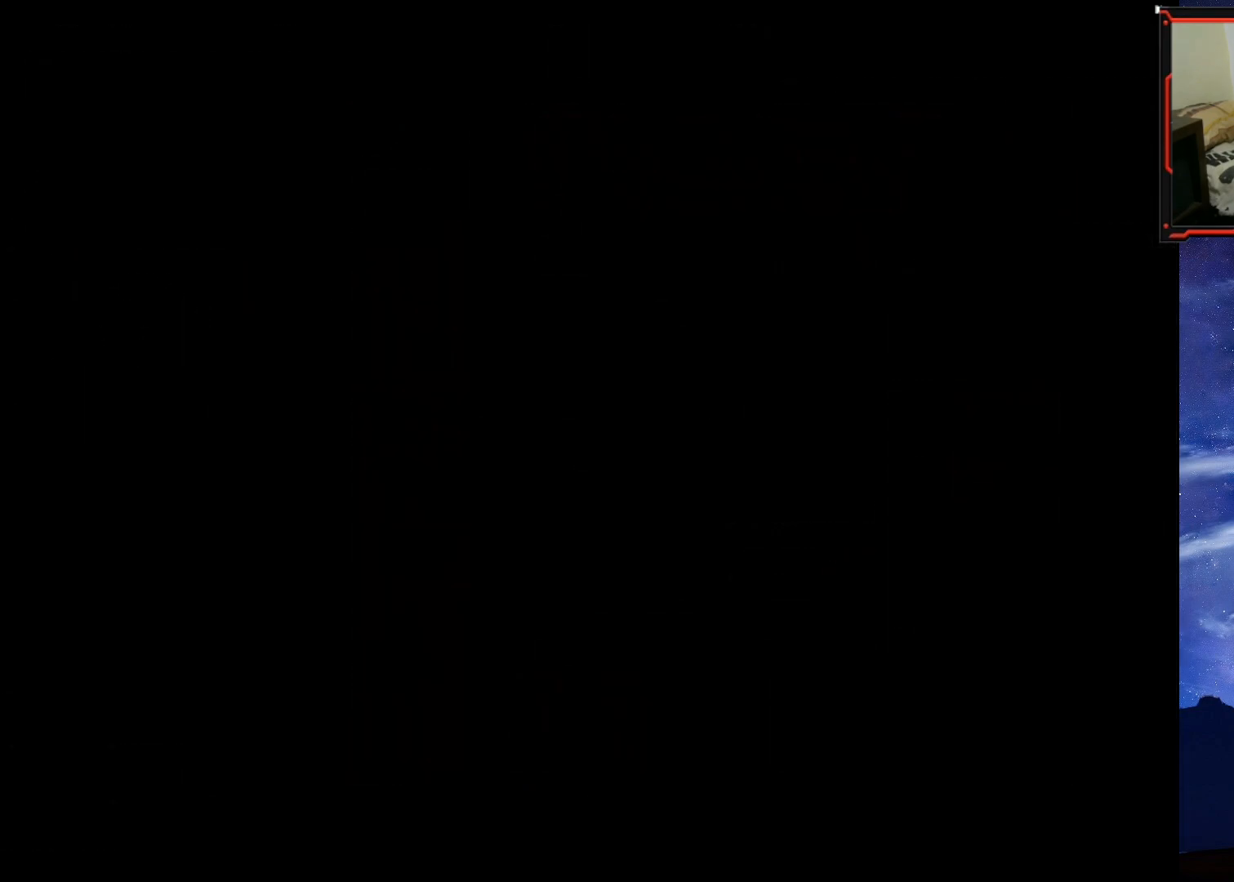
{"buttons": [], "right_stick": "center", "events": []}
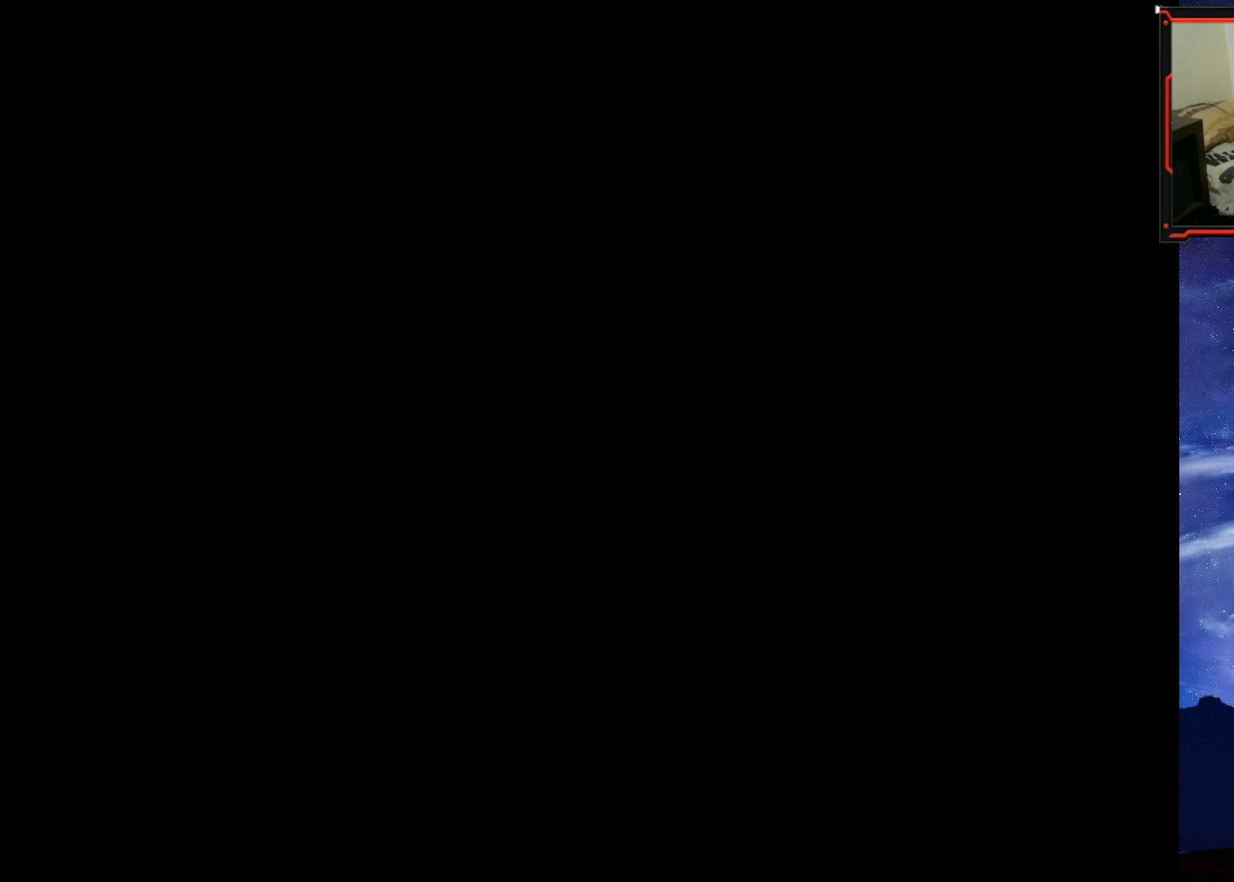
{"buttons": [], "right_stick": "center", "events": []}
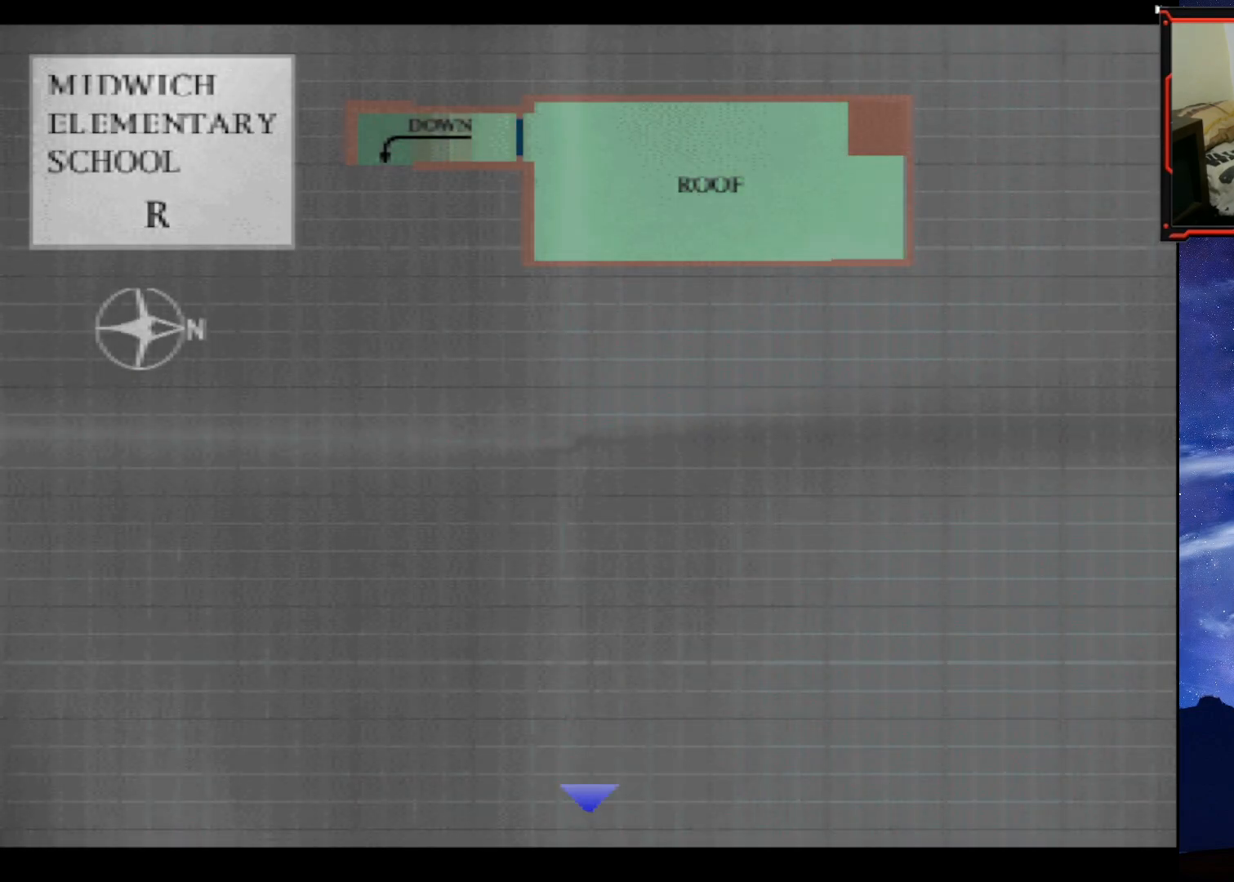
{"buttons": ["DPAD_DOWN"], "right_stick": "center", "events": [[484, "DPAD_DOWN", "down"]]}
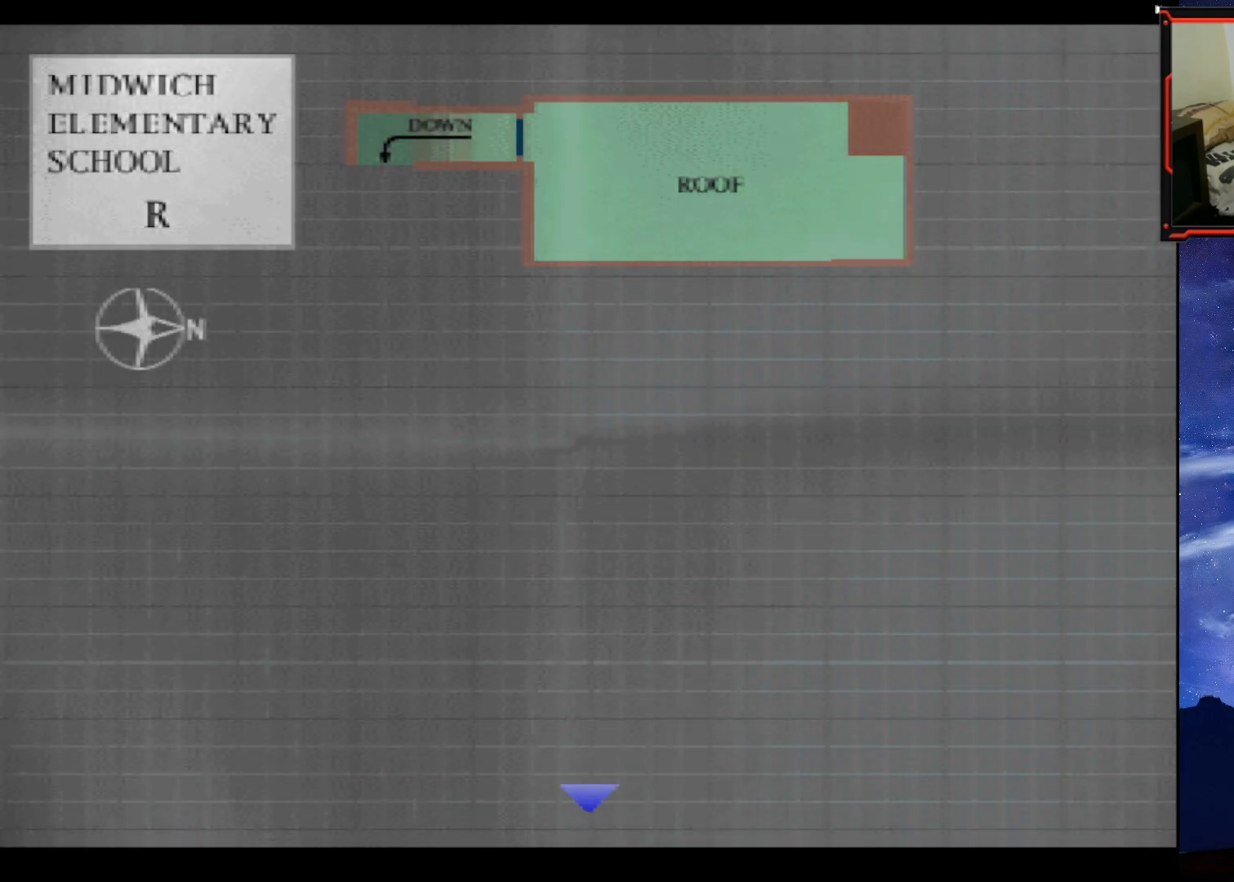
{"buttons": [], "right_stick": "center", "events": [[150, "DPAD_DOWN", "up"]]}